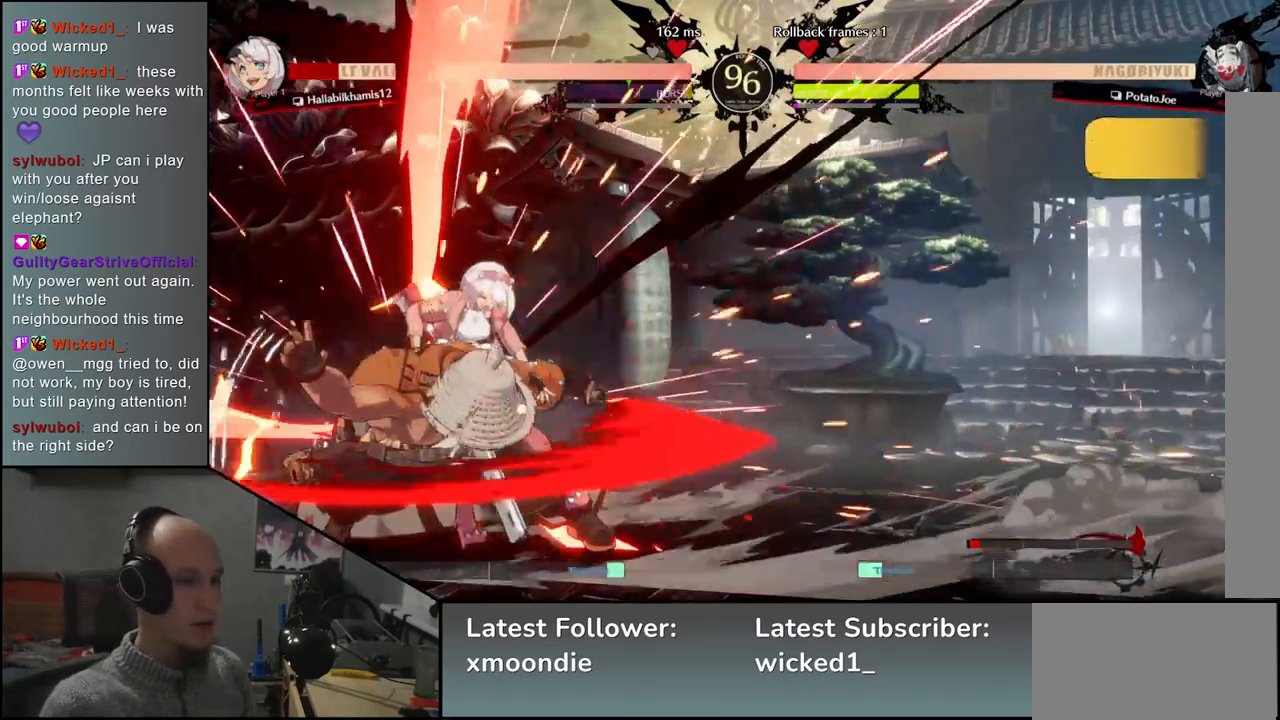
Gameplay with a controller (arcade stick); each line is a JSON object with the inputs held at the frame after it. "events" lists button and stick changes between this image and that frame as [ms after this image, input, new state], when the widget could be followed in between. Not read: L3 R3 TRIANGLE other_buttons.
{"buttons": [], "left_stick": "center", "events": []}
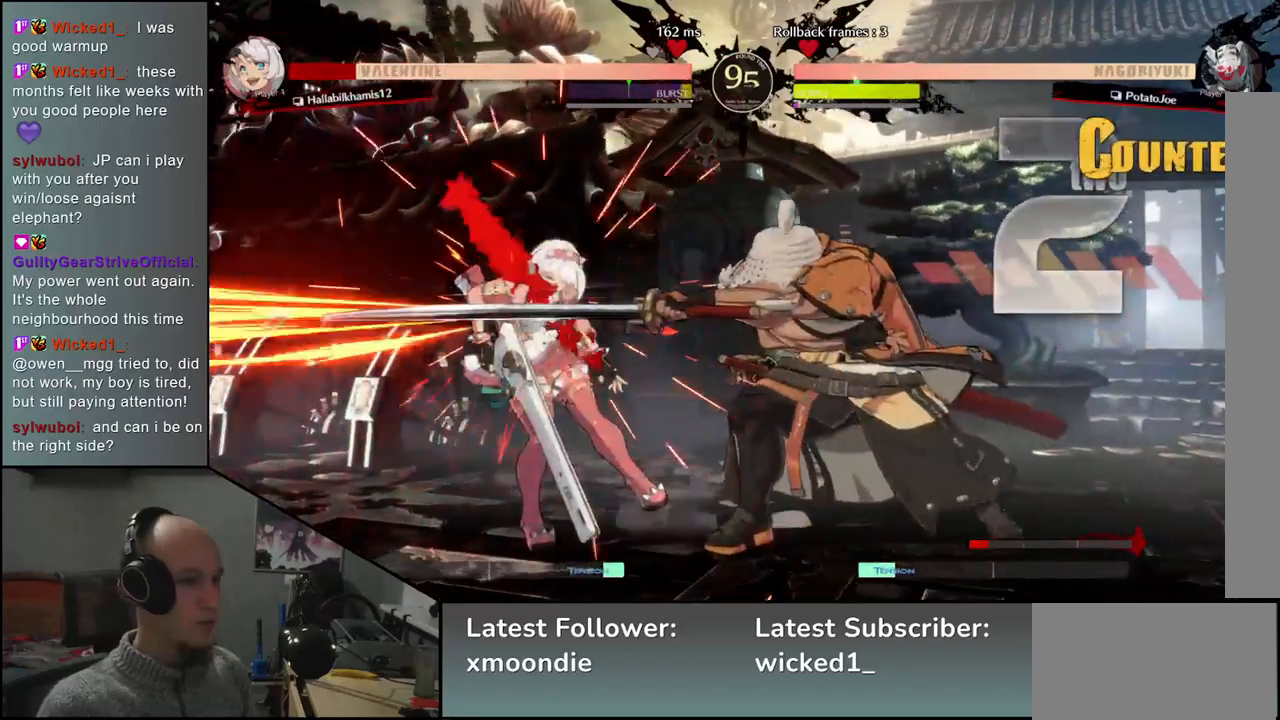
{"buttons": [], "left_stick": "center", "events": []}
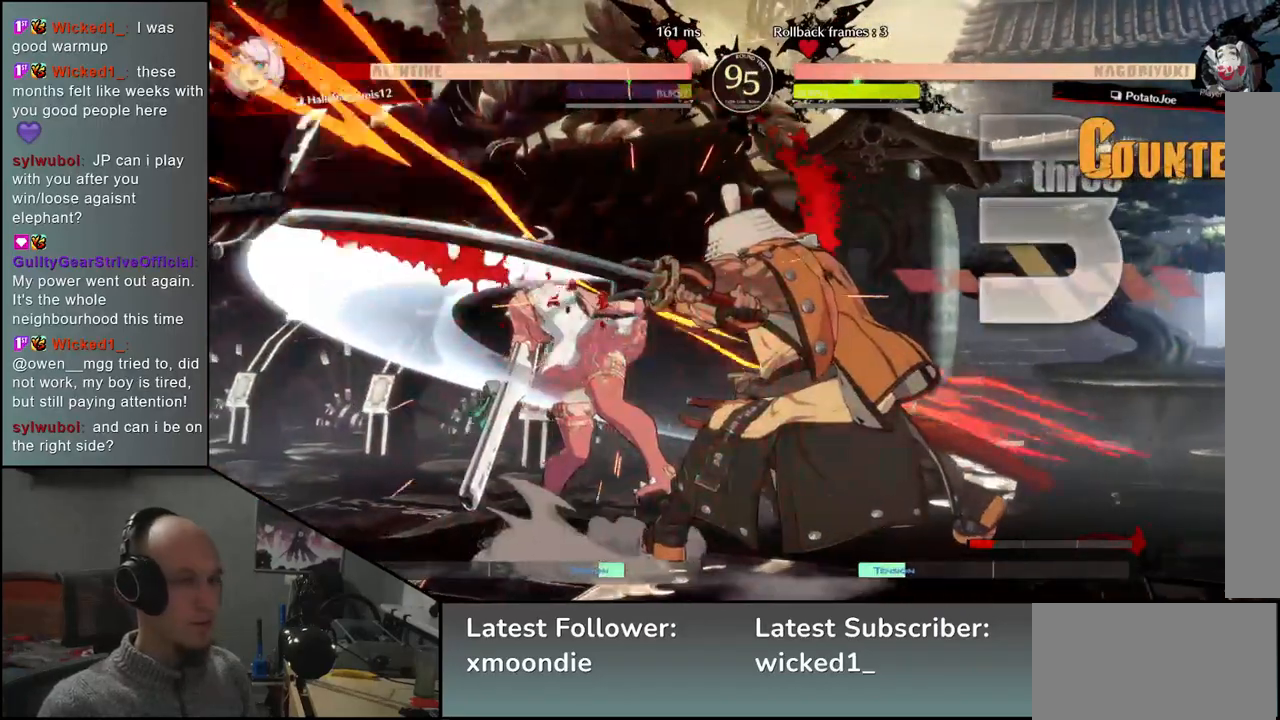
{"buttons": [], "left_stick": "center", "events": []}
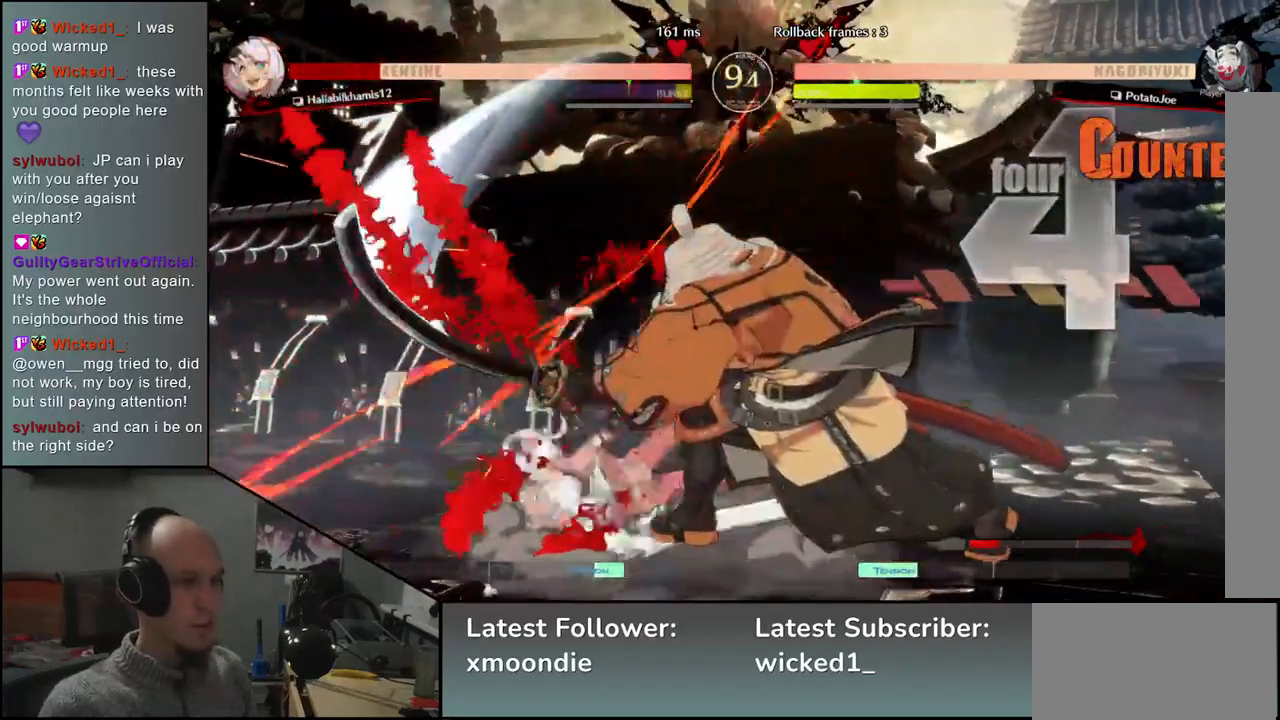
{"buttons": [], "left_stick": "center", "events": []}
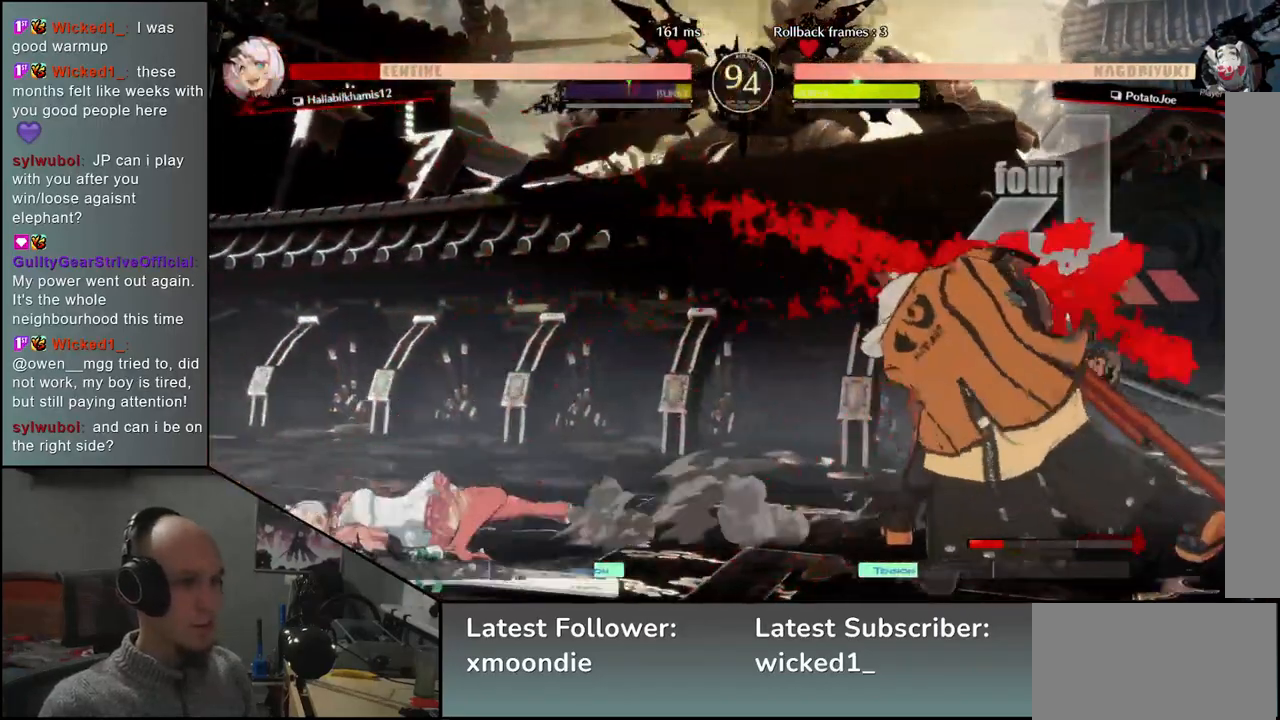
{"buttons": [], "left_stick": "left", "events": [[383, "left_stick", "right"], [500, "left_stick", "left"]]}
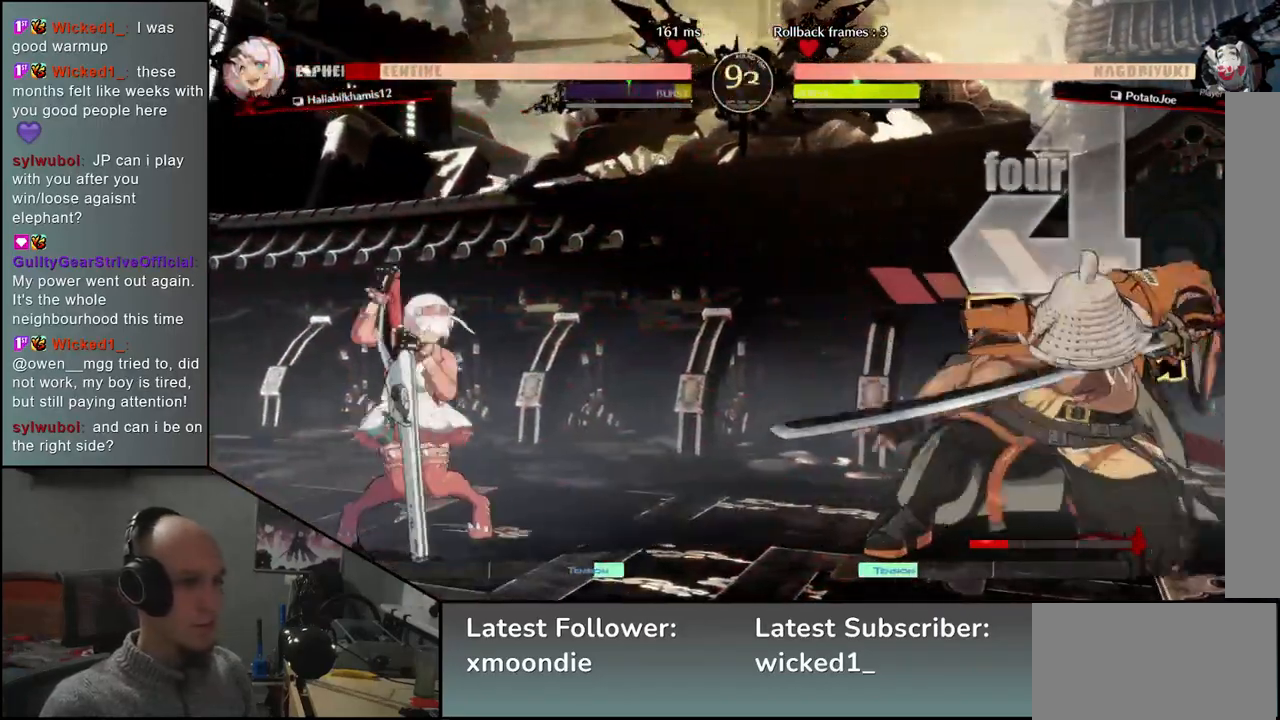
{"buttons": [], "left_stick": "center", "events": [[17, "L1", "down"], [333, "L1", "up"], [383, "left_stick", "center"]]}
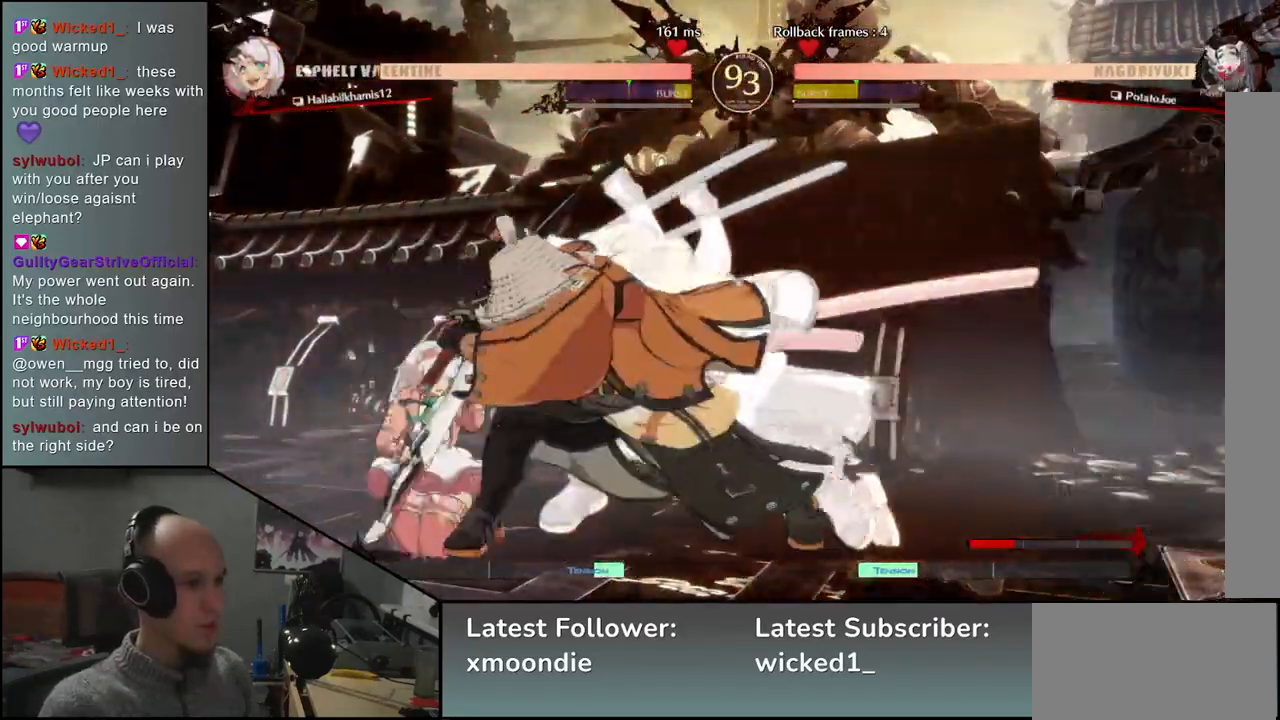
{"buttons": [], "left_stick": "down", "events": [[400, "left_stick", "down"]]}
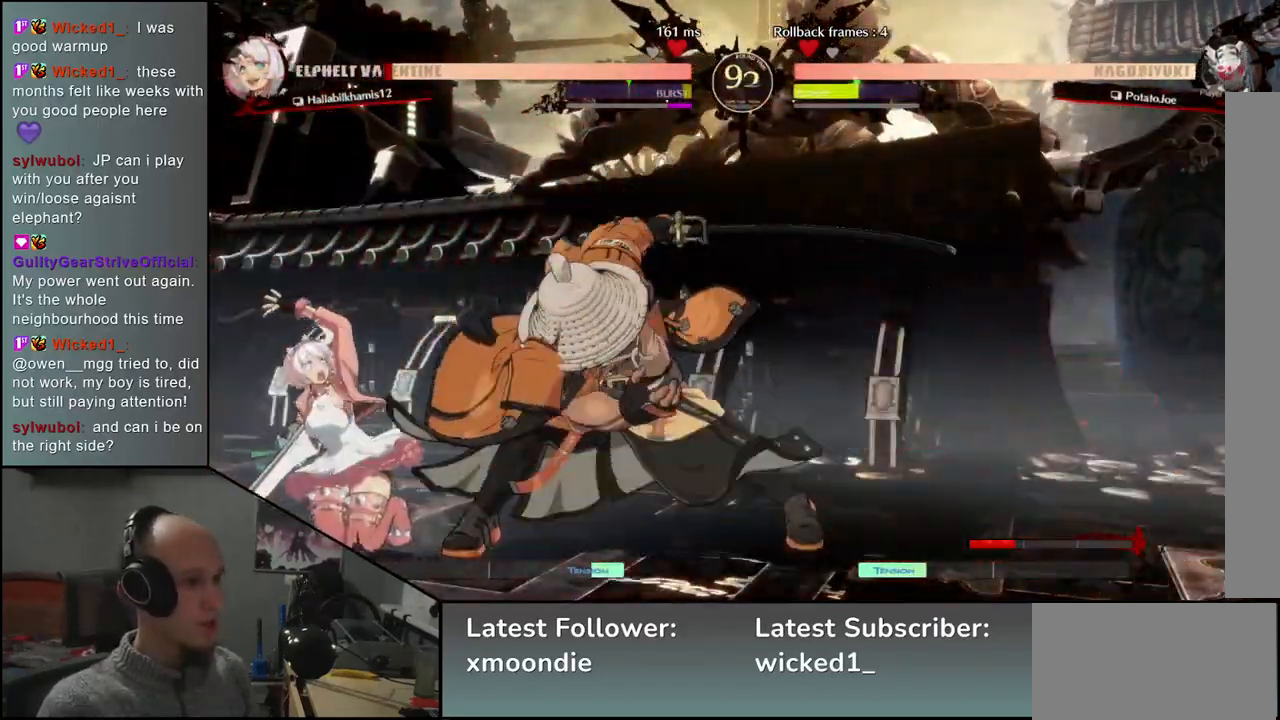
{"buttons": ["SQUARE"], "left_stick": "center", "events": [[450, "left_stick", "center"], [467, "SQUARE", "down"]]}
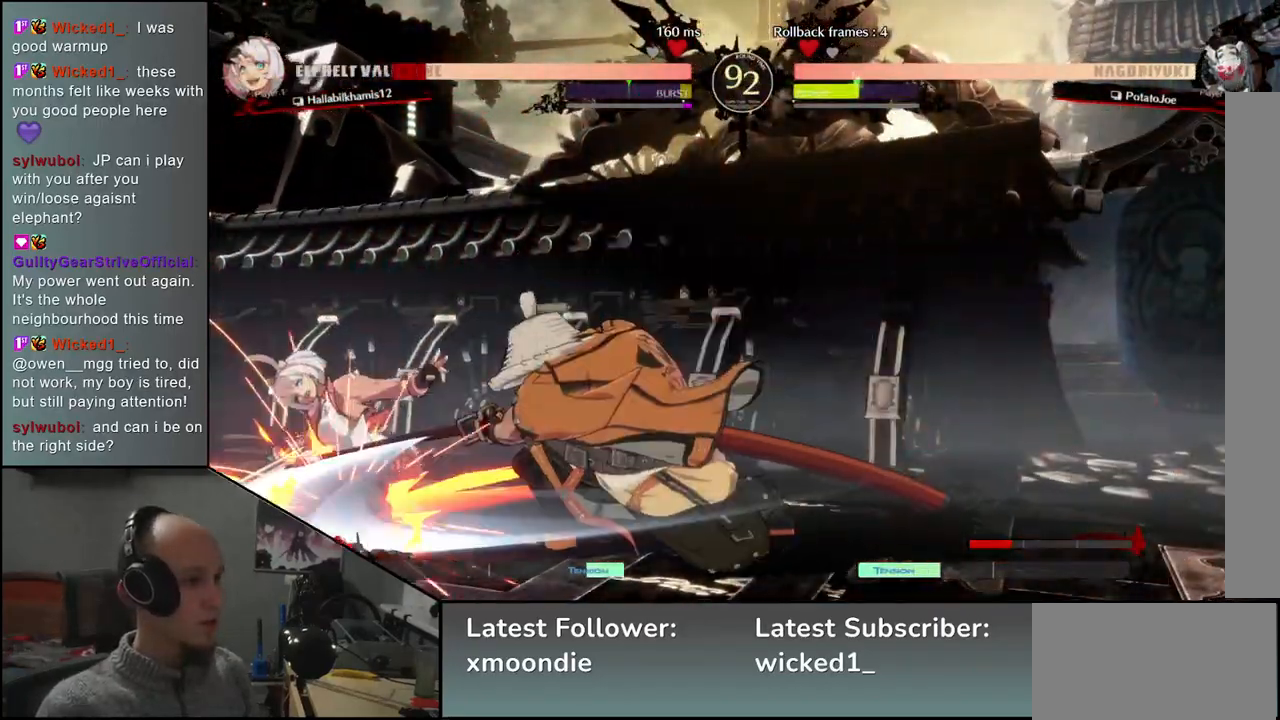
{"buttons": [], "left_stick": "left", "events": [[50, "SQUARE", "up"], [167, "SQUARE", "down"], [233, "SQUARE", "up"], [433, "left_stick", "left"]]}
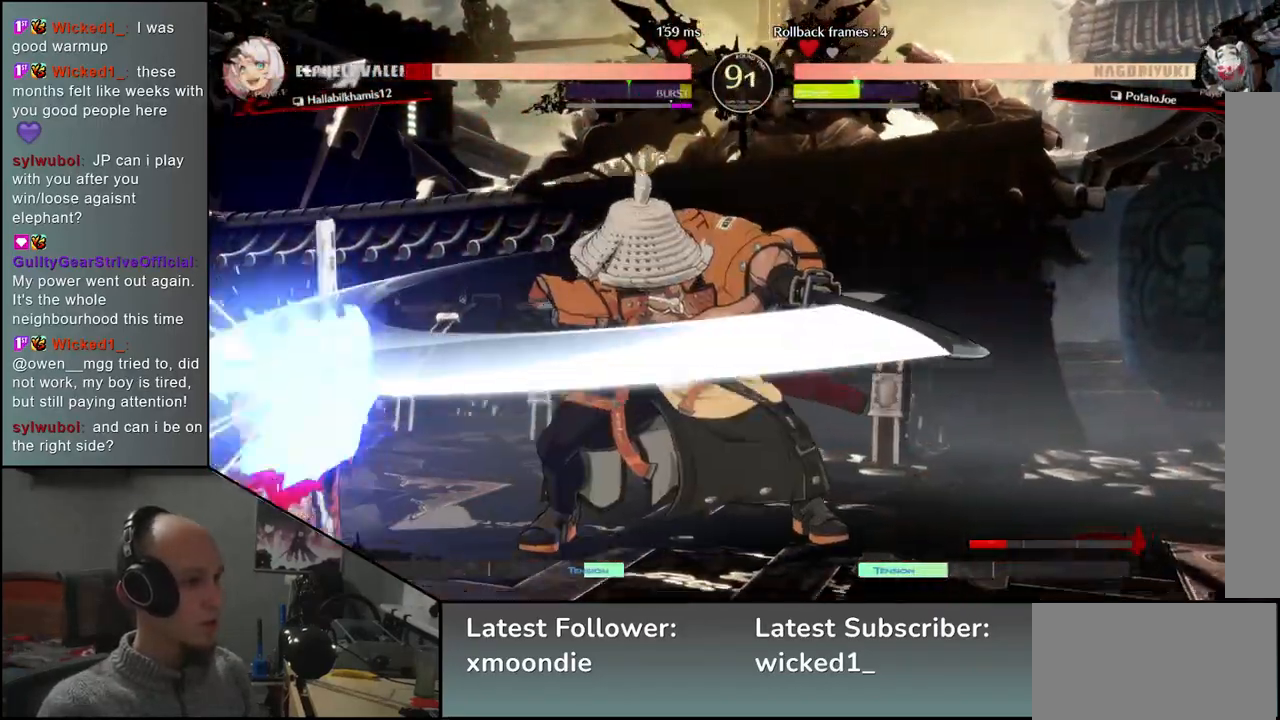
{"buttons": [], "left_stick": "down", "events": [[483, "left_stick", "down"]]}
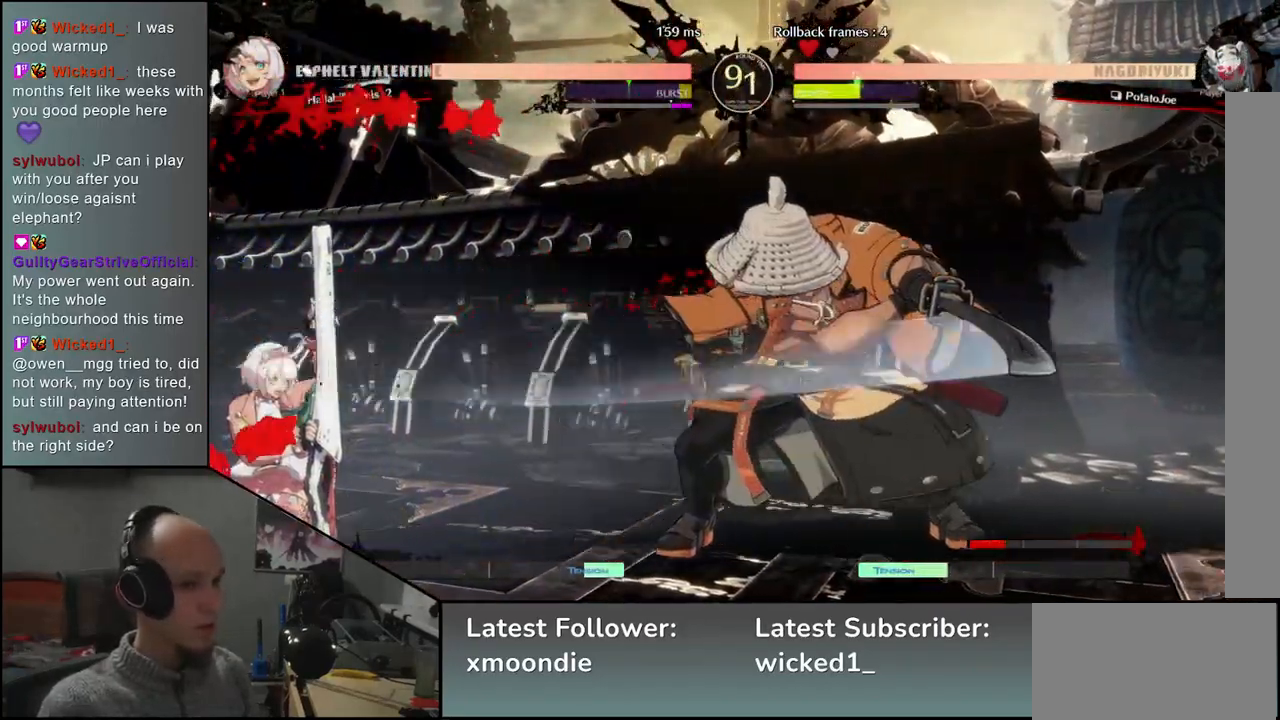
{"buttons": [], "left_stick": "down", "events": [[50, "left_stick", "right"], [83, "SQUARE", "down"], [150, "left_stick", "center"], [183, "SQUARE", "up"], [233, "left_stick", "left"], [433, "left_stick", "down"]]}
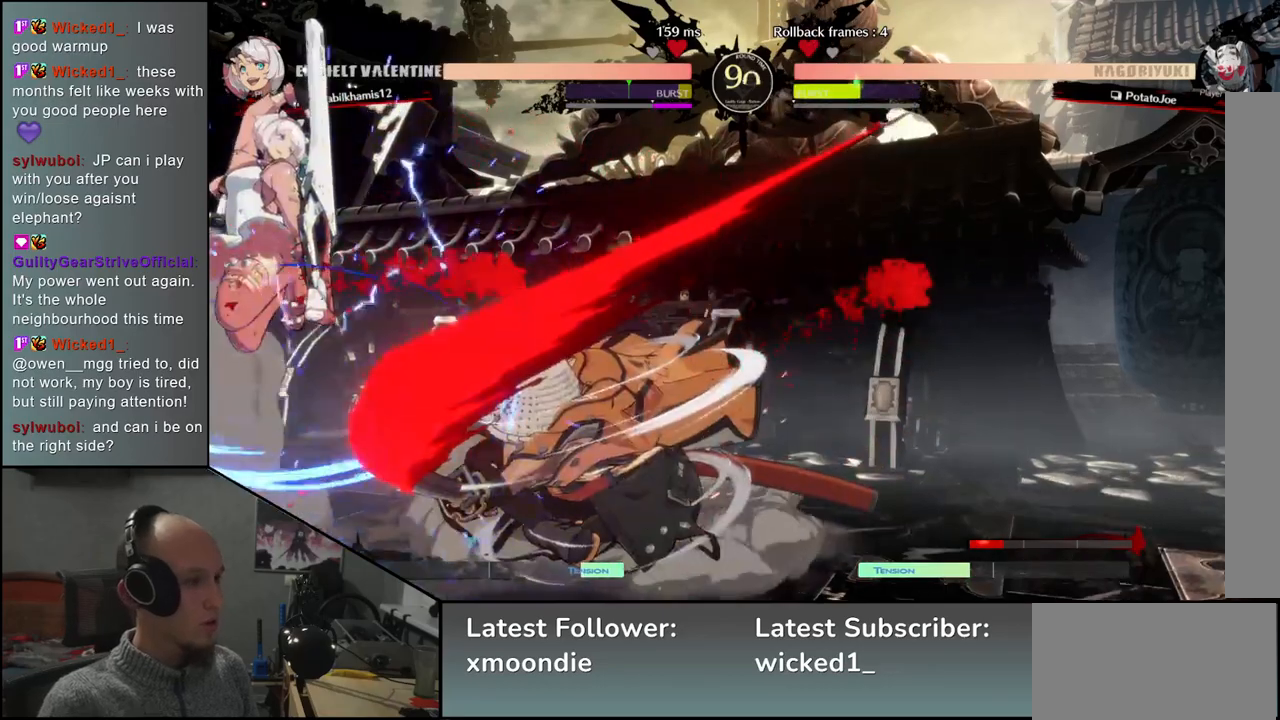
{"buttons": ["SQUARE"], "left_stick": "left", "events": [[50, "SQUARE", "down"], [50, "left_stick", "left"], [183, "SQUARE", "up"], [217, "left_stick", "down-right"], [400, "SQUARE", "down"], [417, "left_stick", "left"]]}
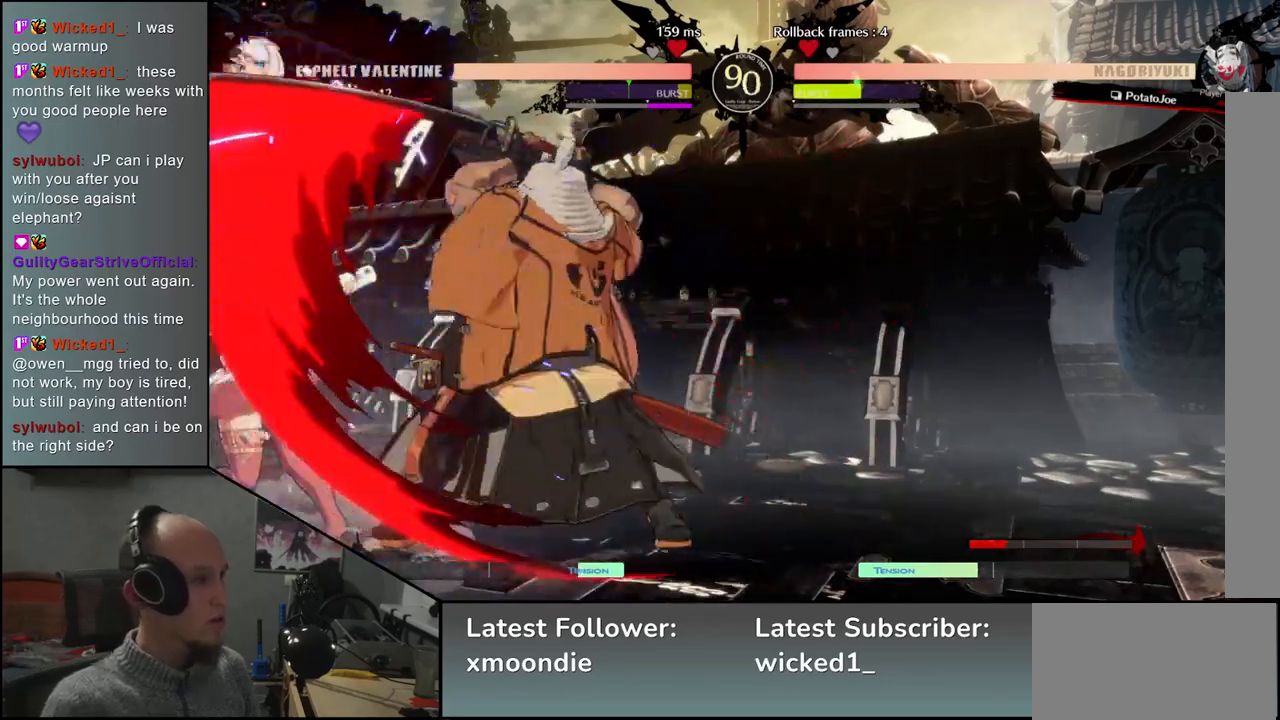
{"buttons": [], "left_stick": "center", "events": [[17, "SQUARE", "up"], [67, "left_stick", "center"]]}
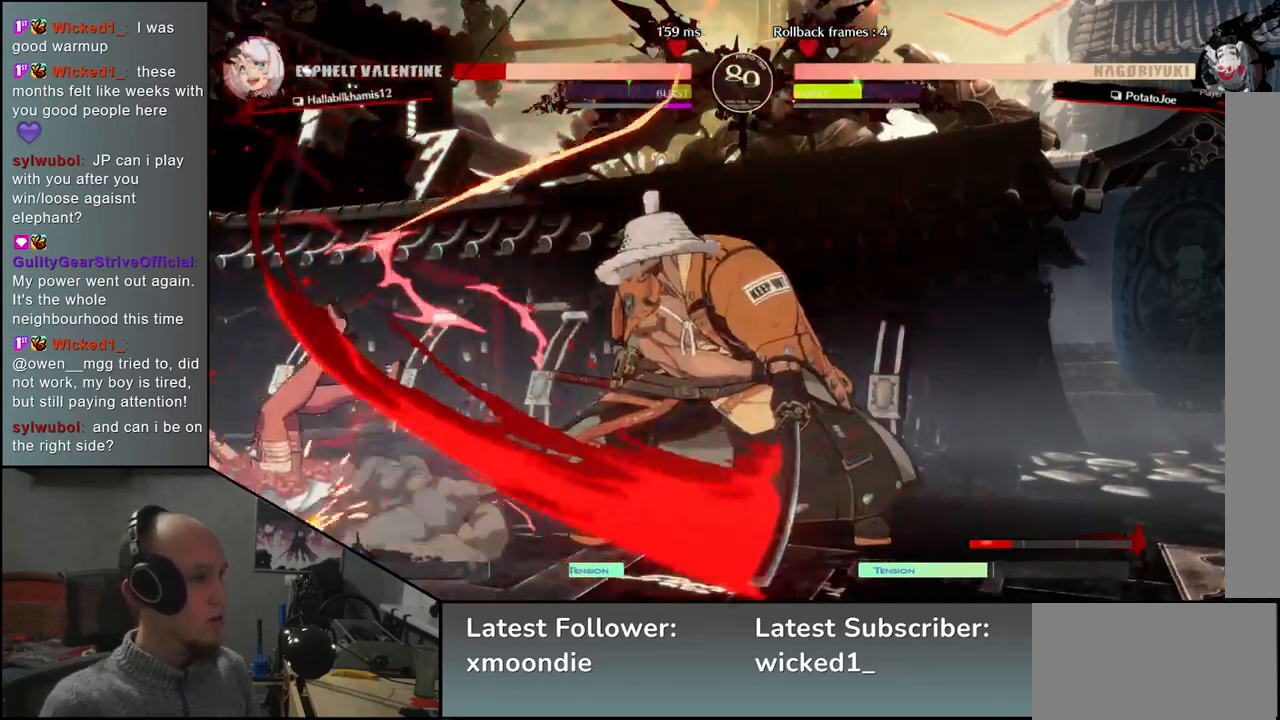
{"buttons": [], "left_stick": "center", "events": []}
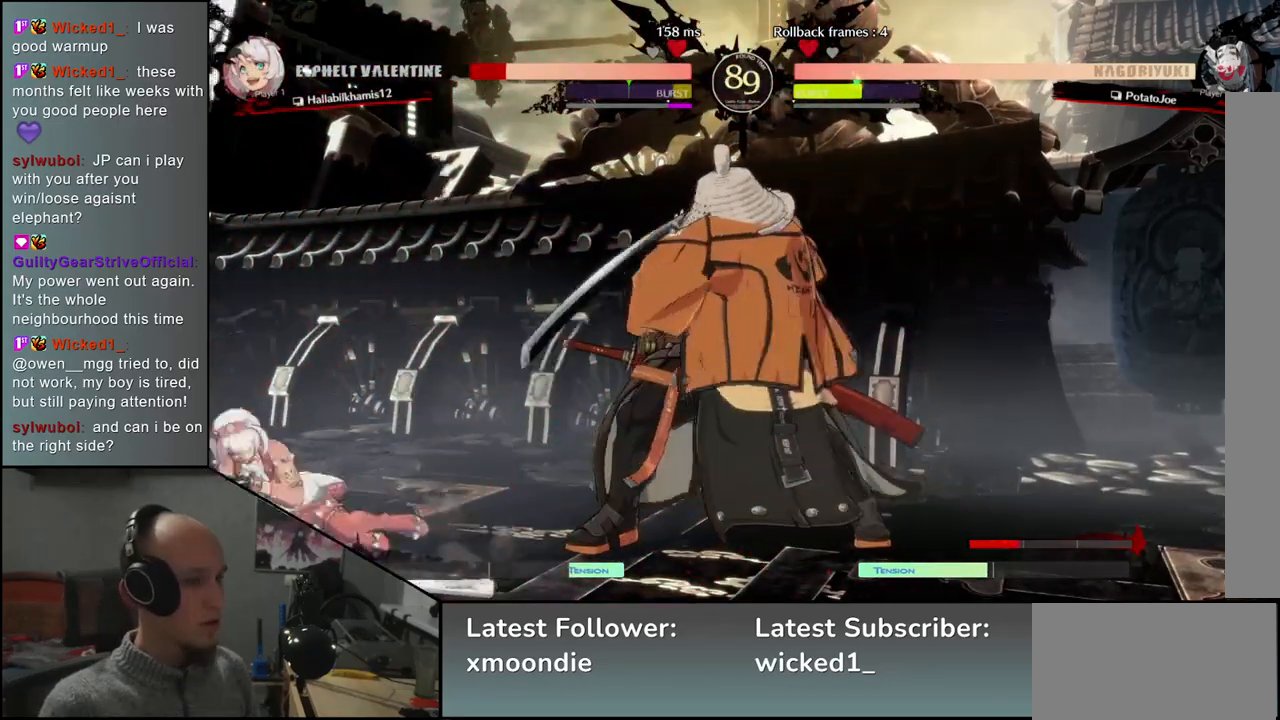
{"buttons": [], "left_stick": "center", "events": []}
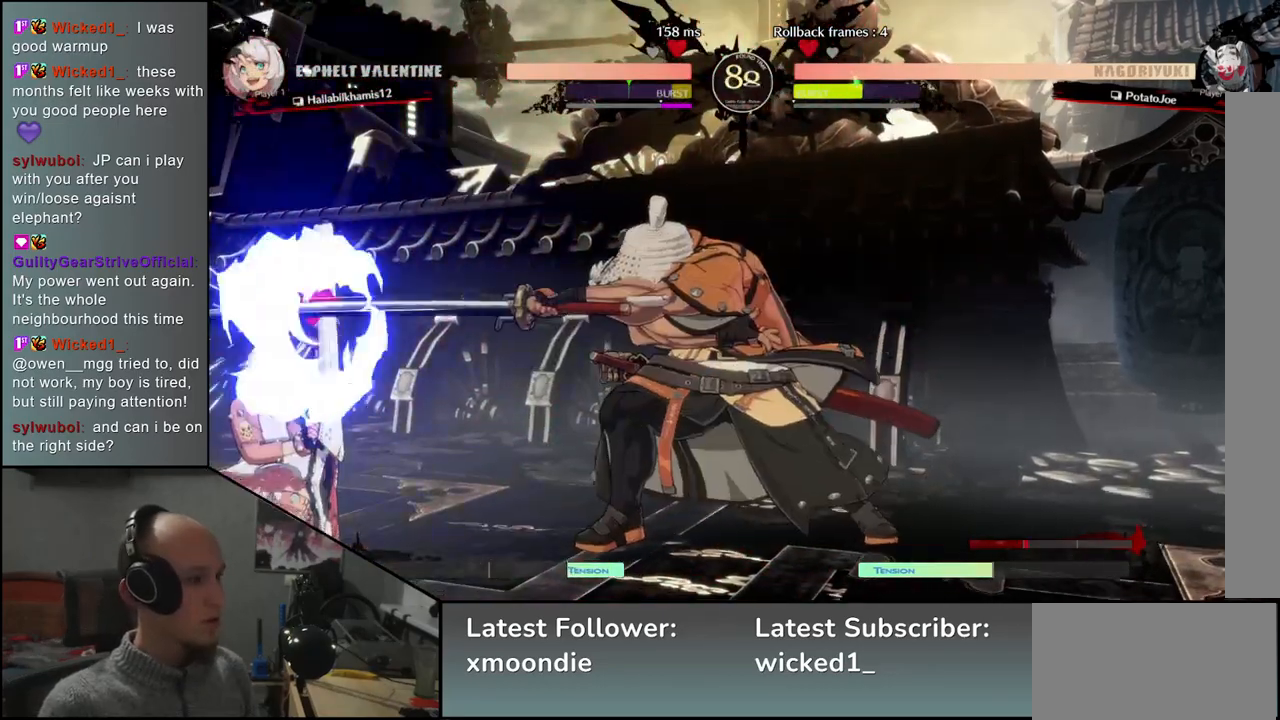
{"buttons": [], "left_stick": "center", "events": []}
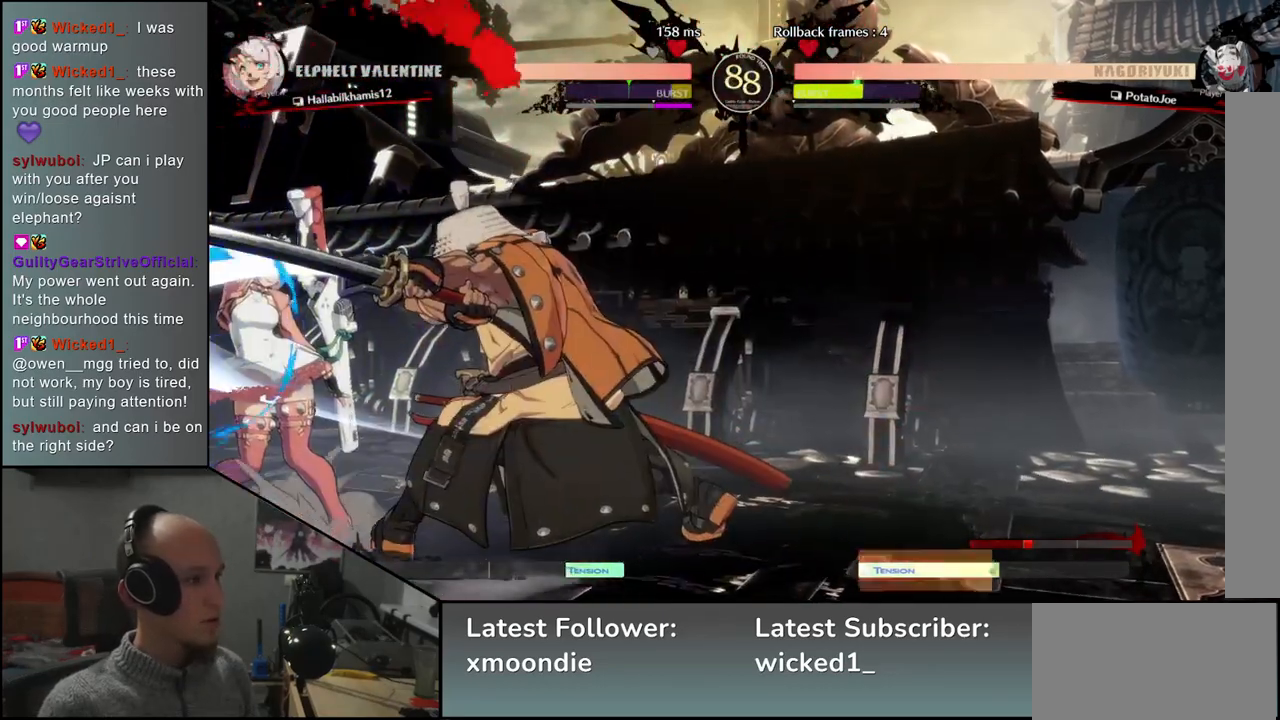
{"buttons": [], "left_stick": "down", "events": [[250, "left_stick", "down"], [317, "L2", "down"], [350, "L2", "up"], [450, "L2", "down"], [500, "L2", "up"]]}
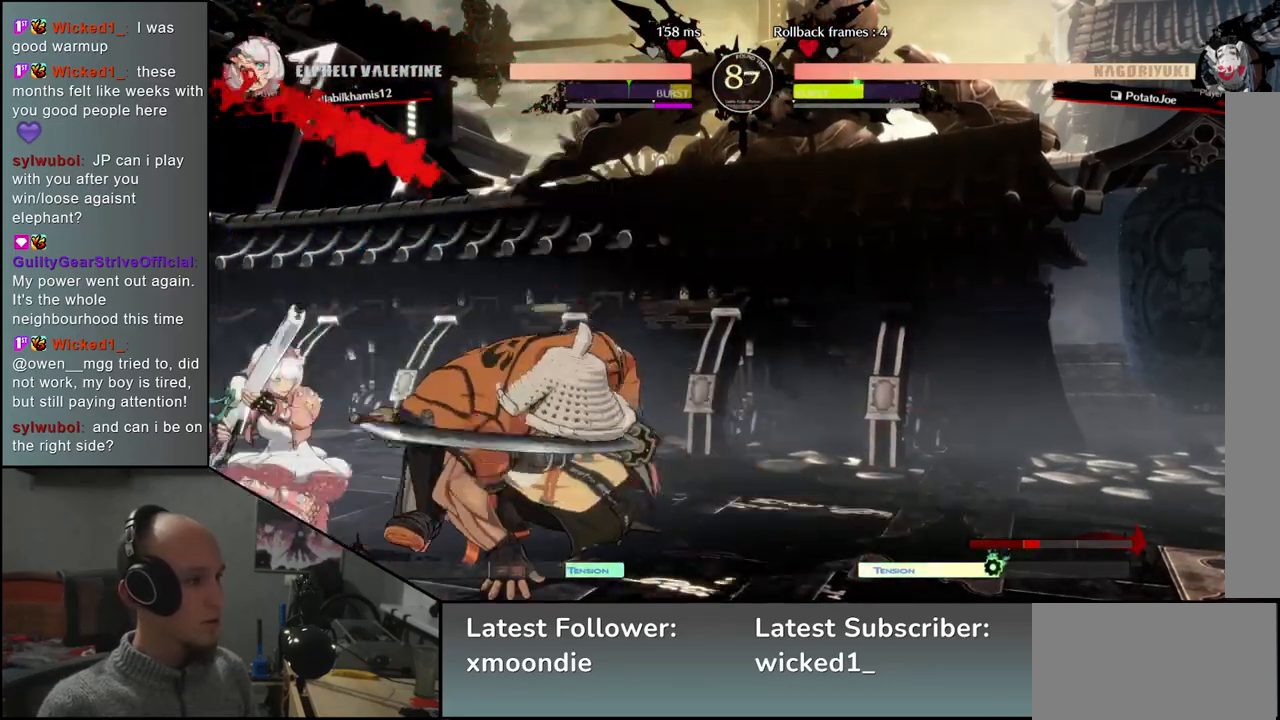
{"buttons": [], "left_stick": "center", "events": [[67, "L2", "down"], [150, "L2", "up"], [267, "L1", "down"], [333, "L1", "up"], [333, "left_stick", "center"]]}
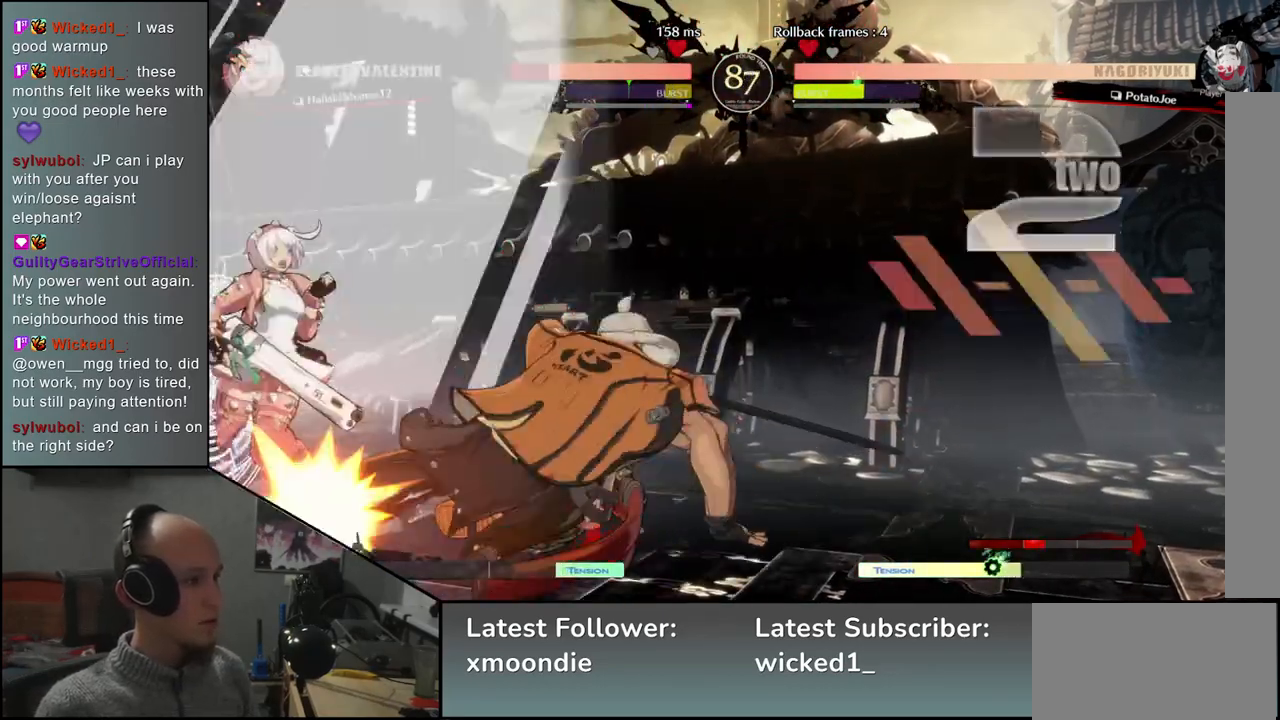
{"buttons": [], "left_stick": "left", "events": [[183, "SQUARE", "down"], [250, "SQUARE", "up"], [267, "left_stick", "left"], [383, "SQUARE", "down"], [450, "SQUARE", "up"]]}
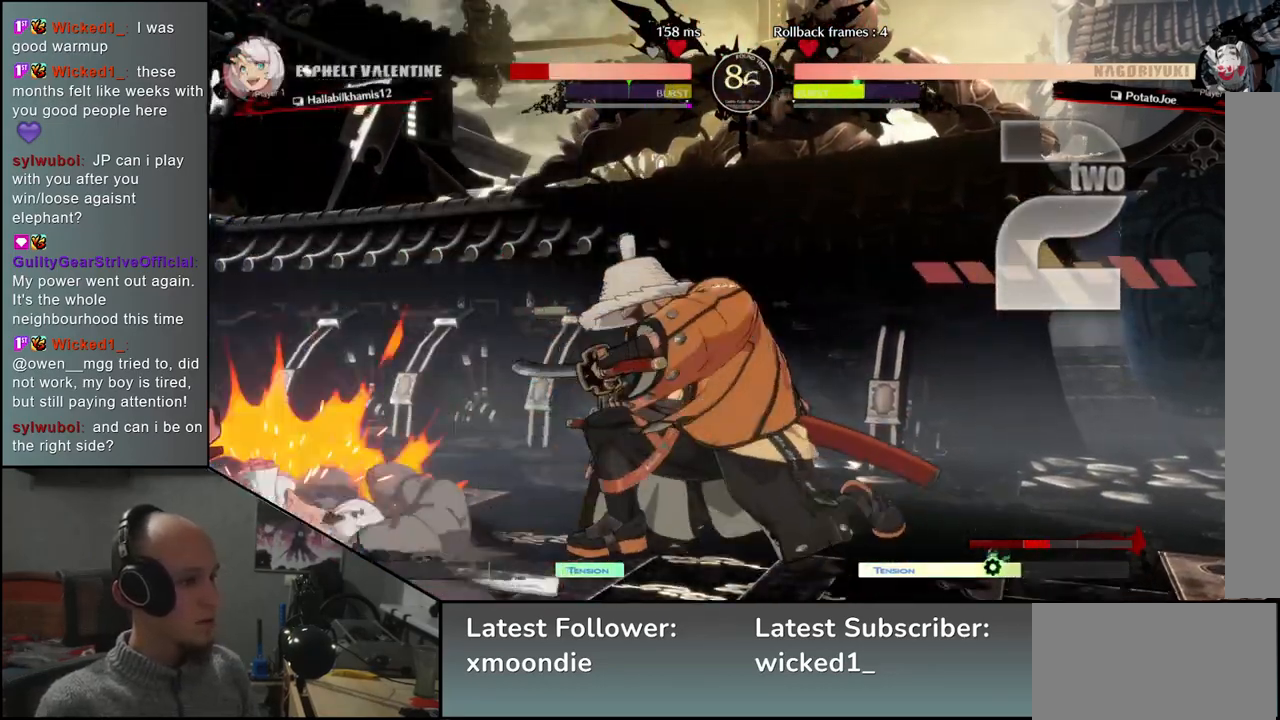
{"buttons": [], "left_stick": "left", "events": [[50, "SQUARE", "down"], [117, "SQUARE", "up"], [217, "SQUARE", "down"], [300, "SQUARE", "up"]]}
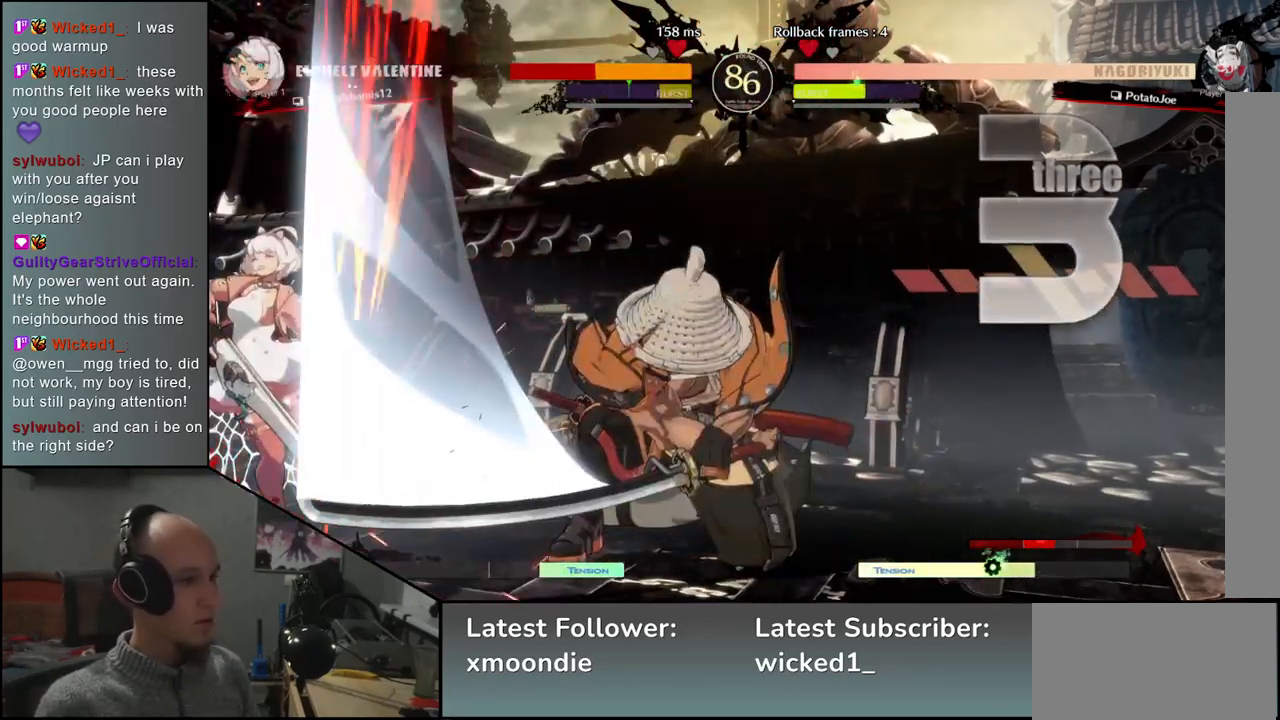
{"buttons": [], "left_stick": "center", "events": [[33, "left_stick", "center"]]}
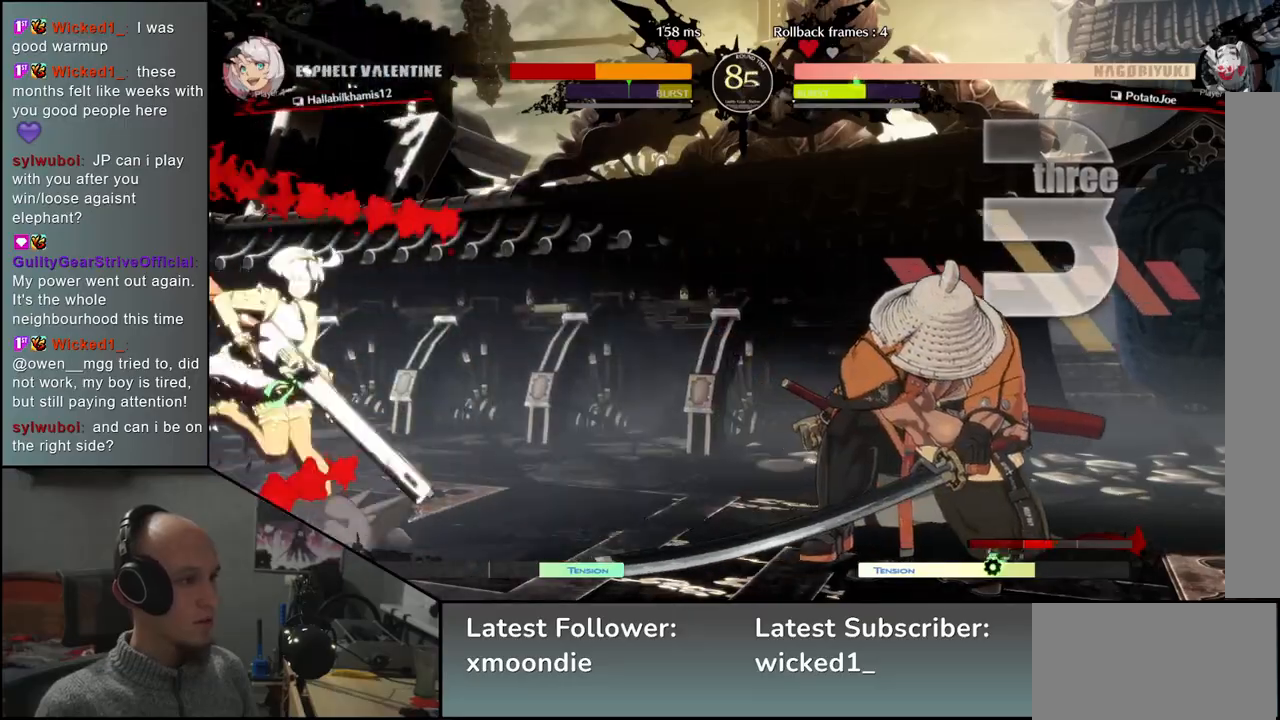
{"buttons": [], "left_stick": "center", "events": [[217, "SQUARE", "down"], [300, "SQUARE", "up"], [400, "SQUARE", "down"], [450, "SQUARE", "up"]]}
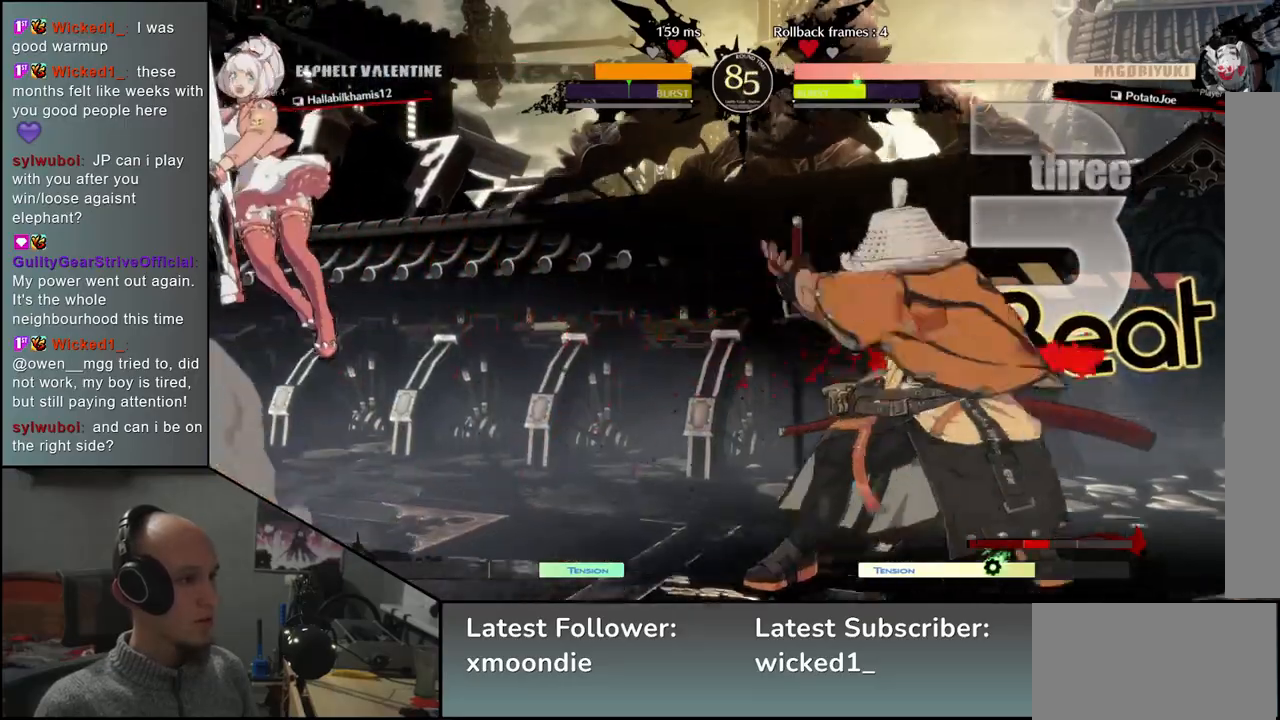
{"buttons": [], "left_stick": "right", "events": [[50, "SQUARE", "down"], [100, "SQUARE", "up"], [167, "left_stick", "right"]]}
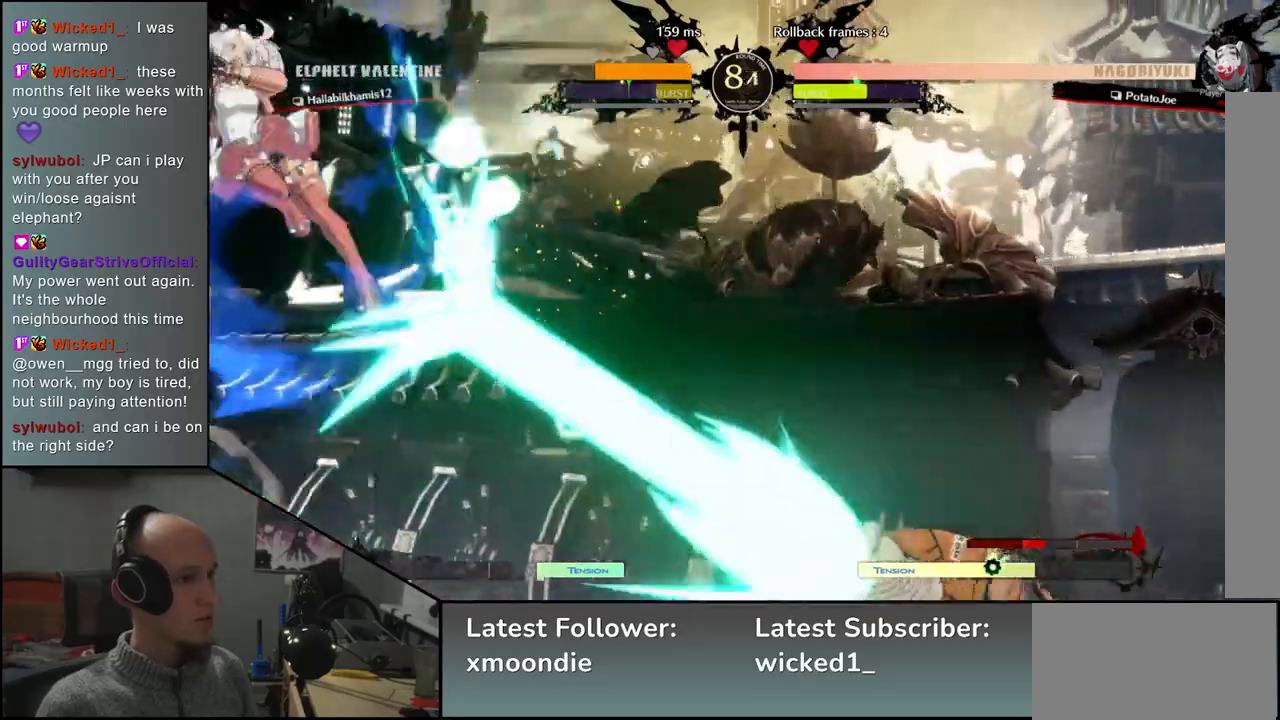
{"buttons": [], "left_stick": "right", "events": [[100, "R2", "down"], [200, "R2", "up"]]}
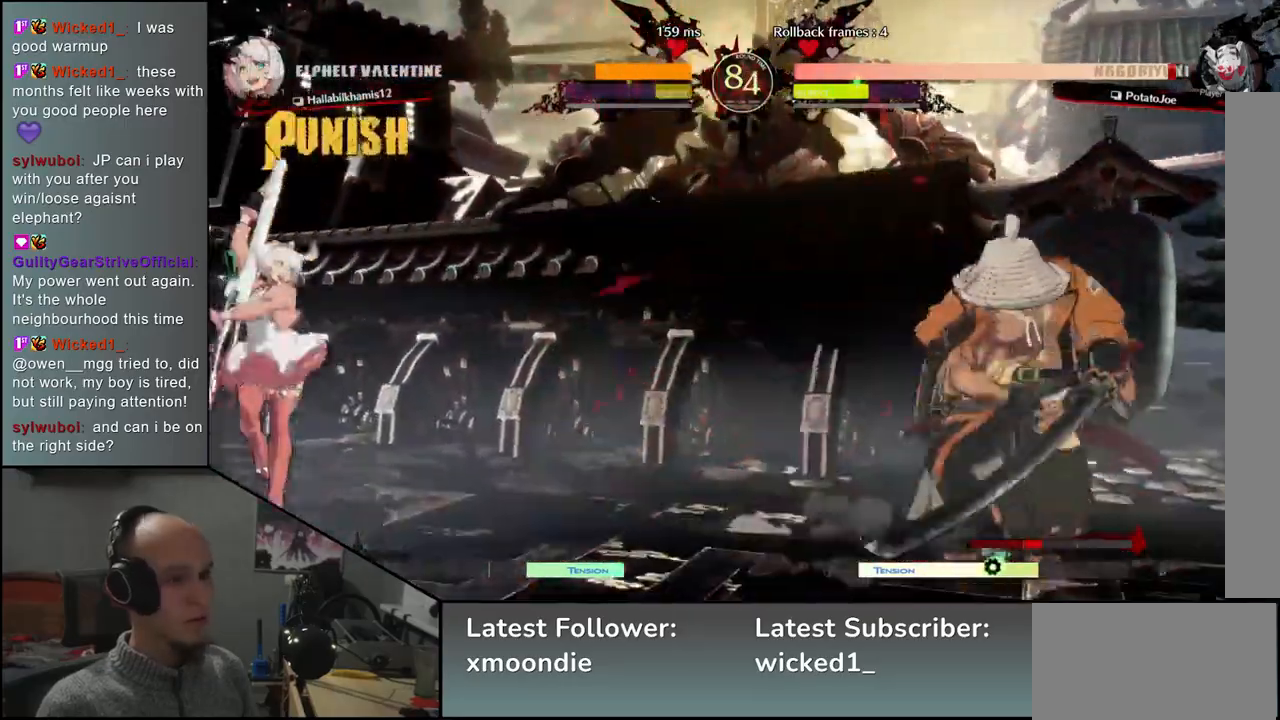
{"buttons": [], "left_stick": "right", "events": [[333, "left_stick", "down"], [383, "left_stick", "left"], [500, "left_stick", "right"]]}
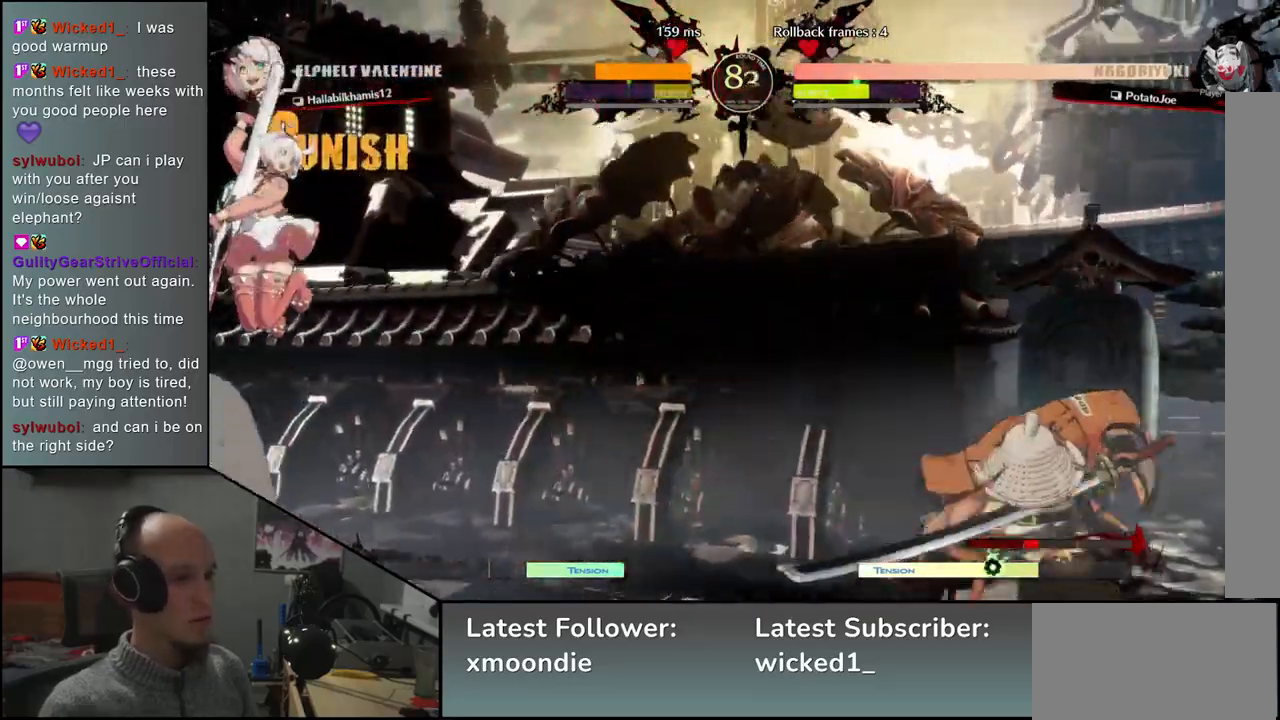
{"buttons": [], "left_stick": "right", "events": []}
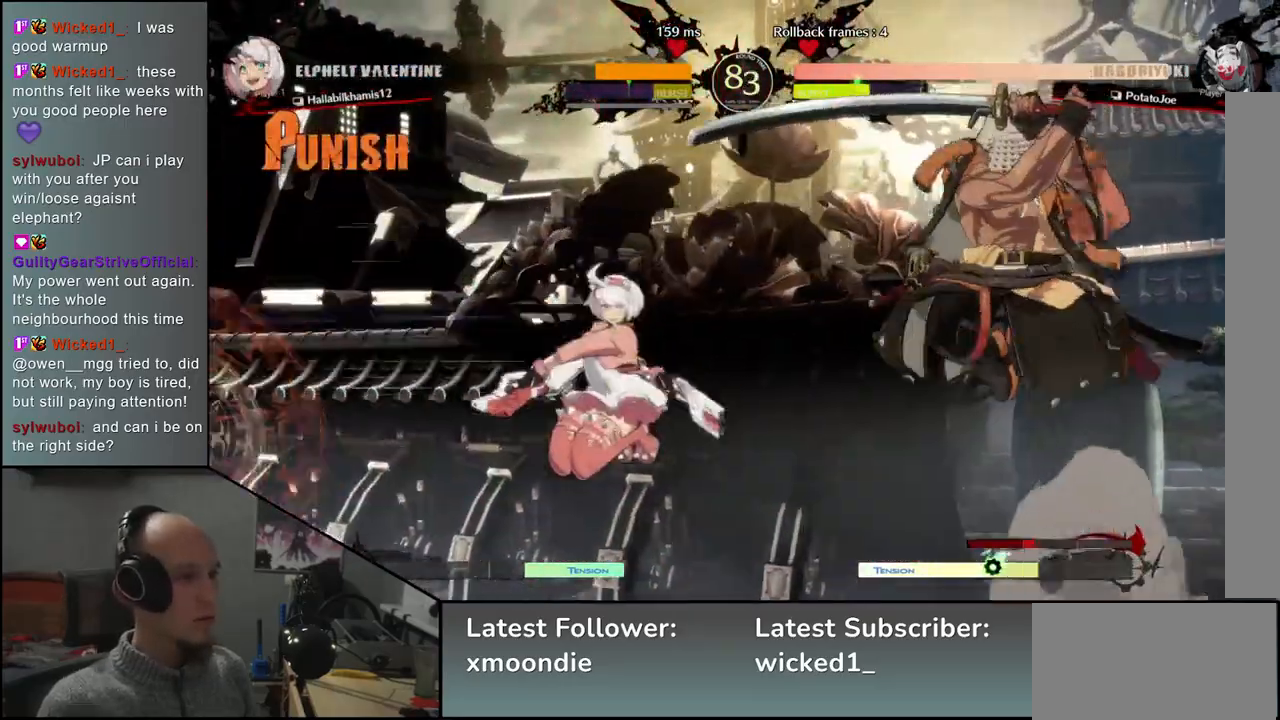
{"buttons": [], "left_stick": "left", "events": [[83, "L2", "down"], [167, "L2", "up"], [500, "left_stick", "left"]]}
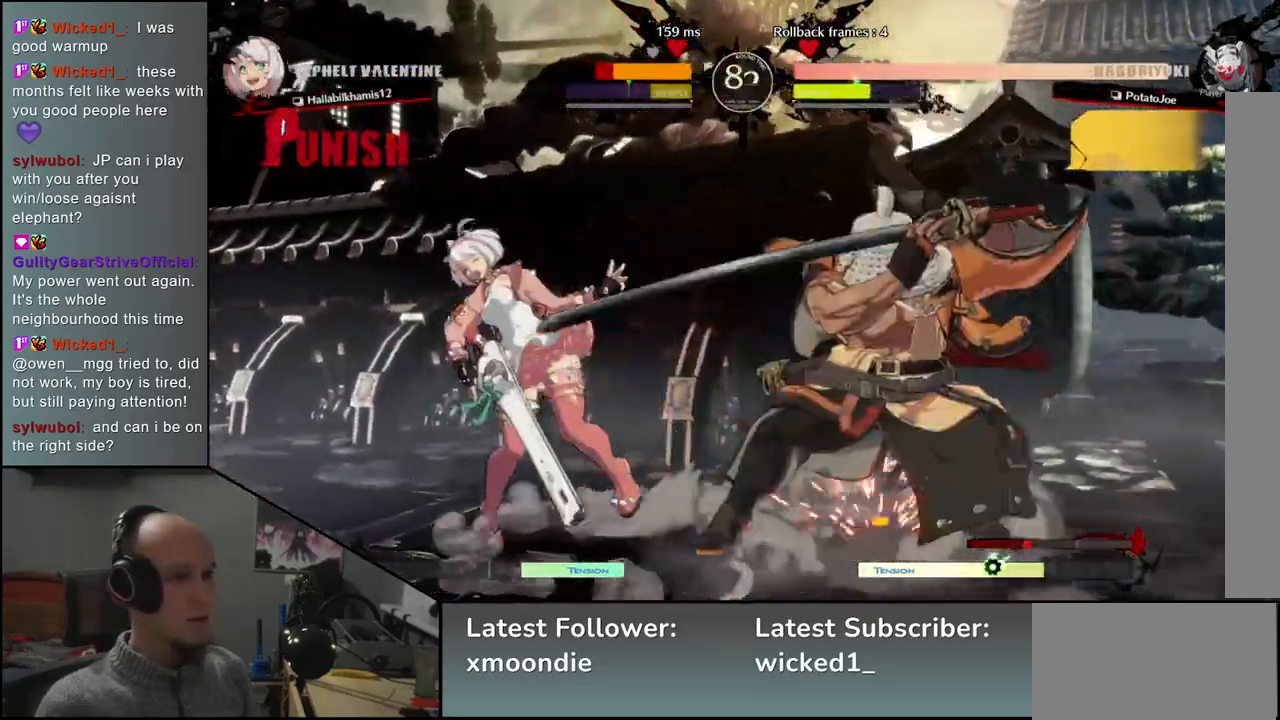
{"buttons": [], "left_stick": "center", "events": [[33, "left_stick", "center"]]}